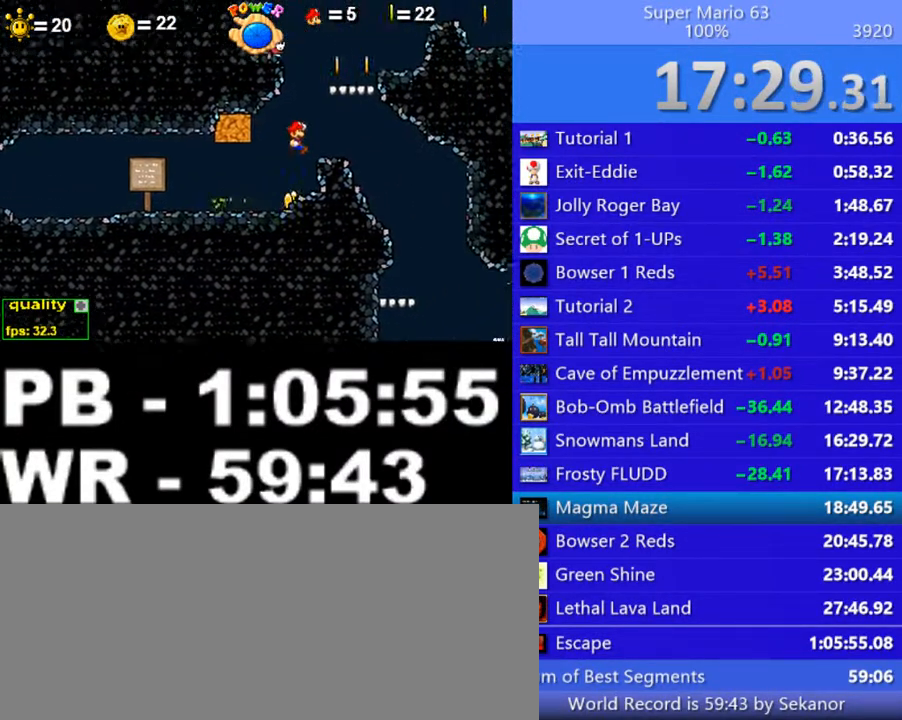
Gameplay with keyboard; each line is a JSON object with the keys held at the frame after it. "events" lists presses ("down") and releases ("up") of ".", "/", "0", "1", "2", "3", "4", "5", "6", "7", "8", "9", "a", "alt_l", "alt_r", "b", "backslash", "backspace", "c", "caps_lock", "comma", "ctrl_l", "ctrl_r", "d", "down", "e", "equals", "escape", "f", "f1", "f10", "f11", "f12", "f2", "f3", "f4", "f5", "f6", "f7", "f8", "f9", "g", "h", "i", "j", "k", "l", "lbracket", "left", "m", "minus", "n", "o", "p", "q", "quote", "r", "rbracket", "return", "right", "s", "semicolon", "shift_l", "shift_r", "space", "super", "t", "tab", "tilde", "u", "up", "v", "w", "x", "y" and "z" between this image and that frame as [ms after this image, input, new state], when the widget could be followed in between. No other keys are recorded. Mouse input is not recorded.
{"keys": [], "events": [[100, "left", "up"], [400, "up", "down"], [500, "up", "up"]]}
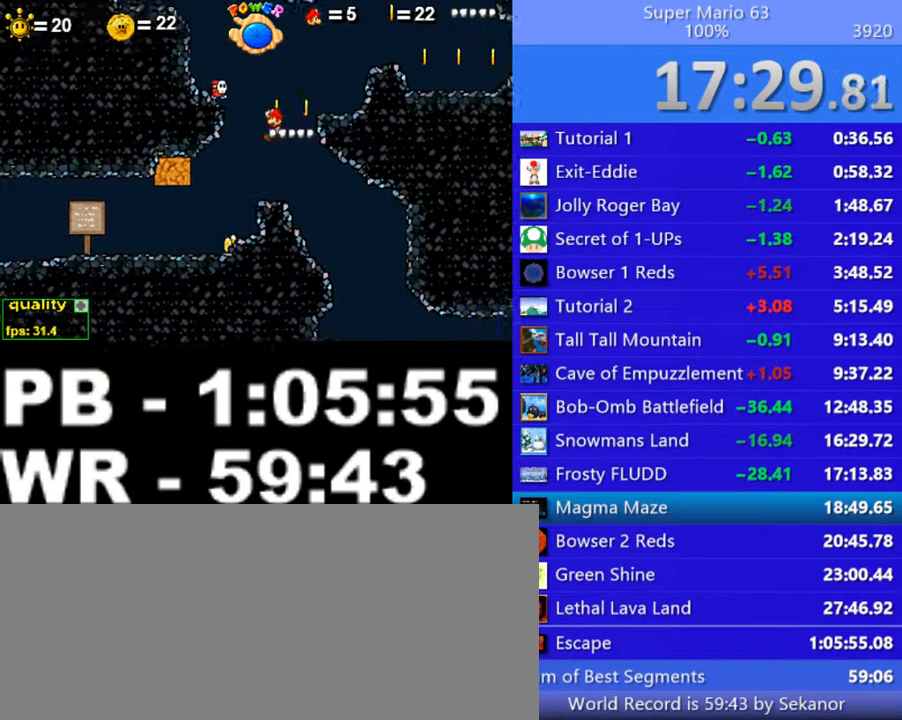
{"keys": ["right"], "events": [[300, "right", "down"]]}
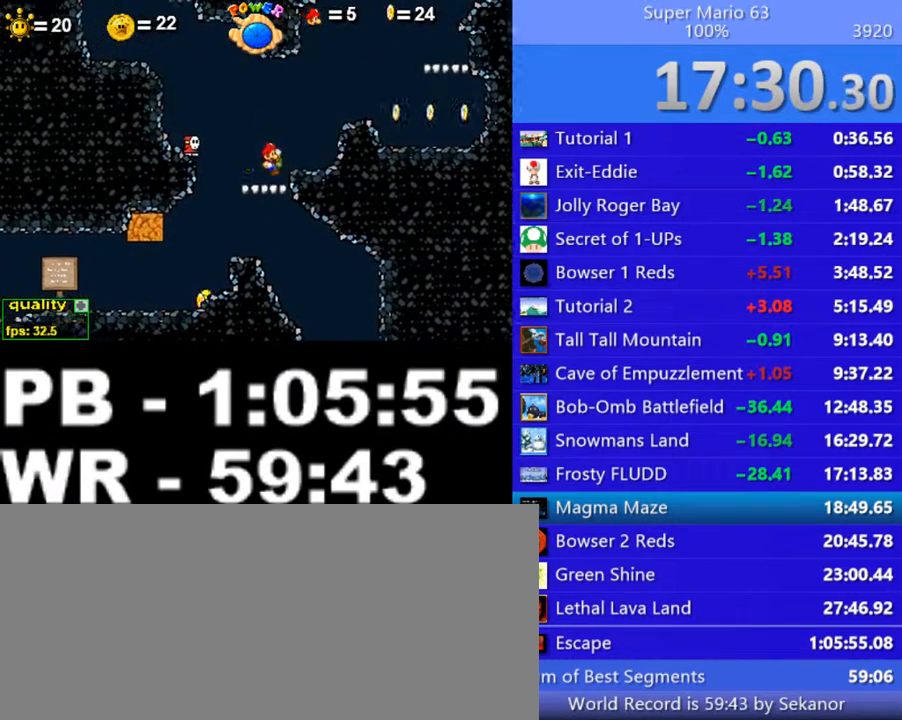
{"keys": ["right", "up"], "events": [[100, "up", "down"]]}
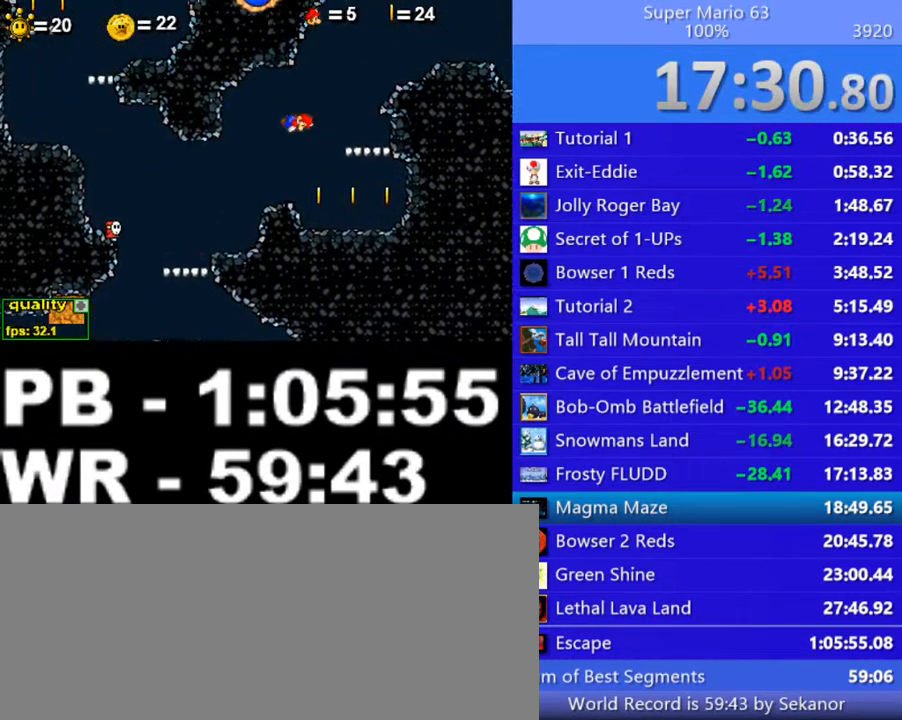
{"keys": ["right", "up"], "events": [[100, "up", "up"], [150, "right", "up"], [350, "up", "down"], [450, "right", "down"]]}
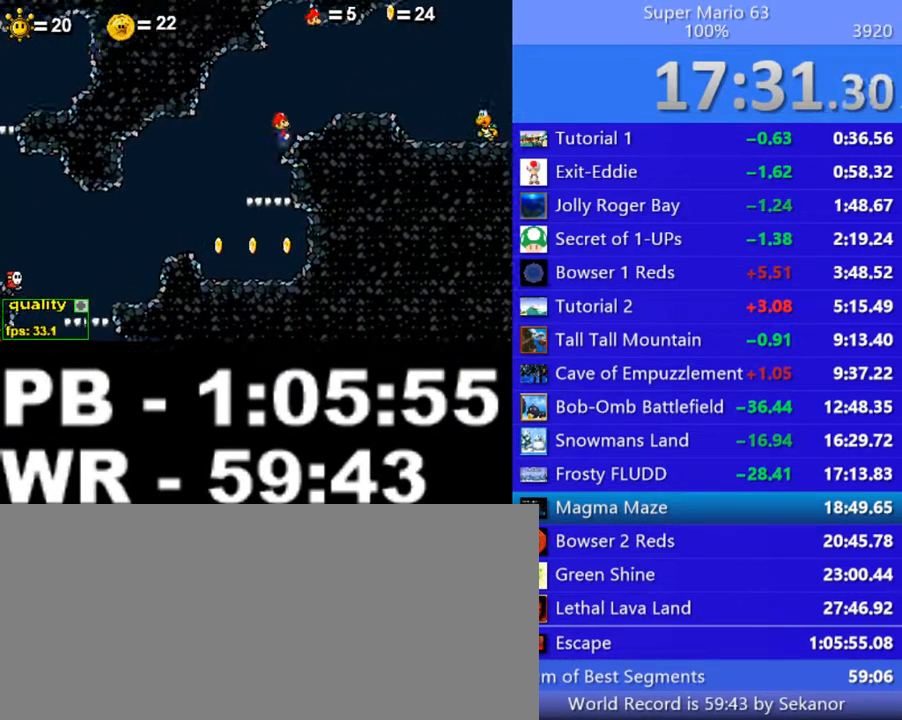
{"keys": ["right"], "events": [[100, "up", "up"], [200, "up", "down"], [250, "down", "down"], [400, "down", "up"], [450, "up", "up"]]}
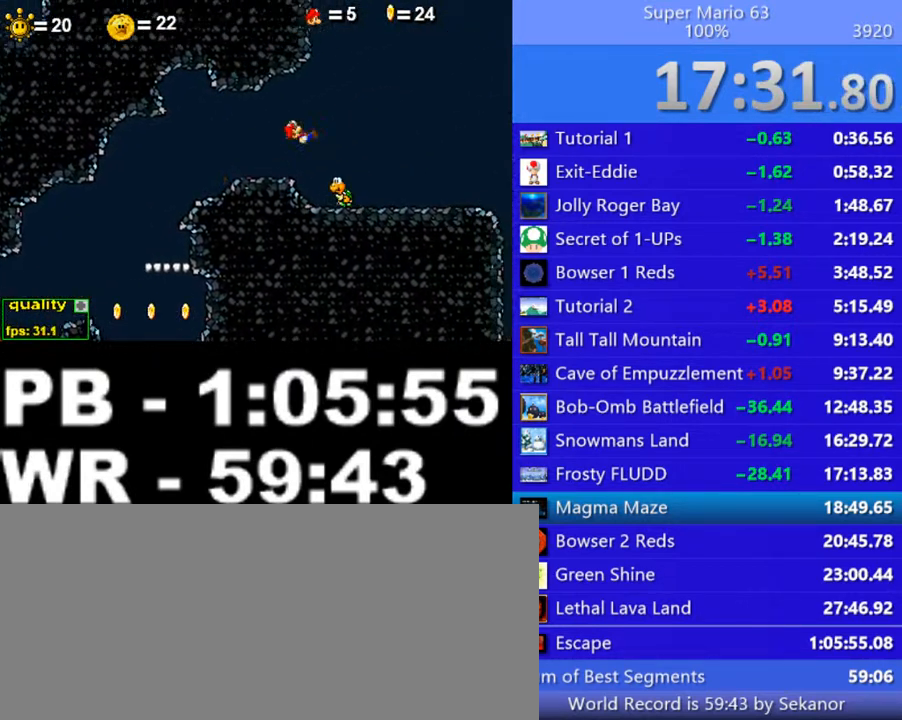
{"keys": ["right"], "events": []}
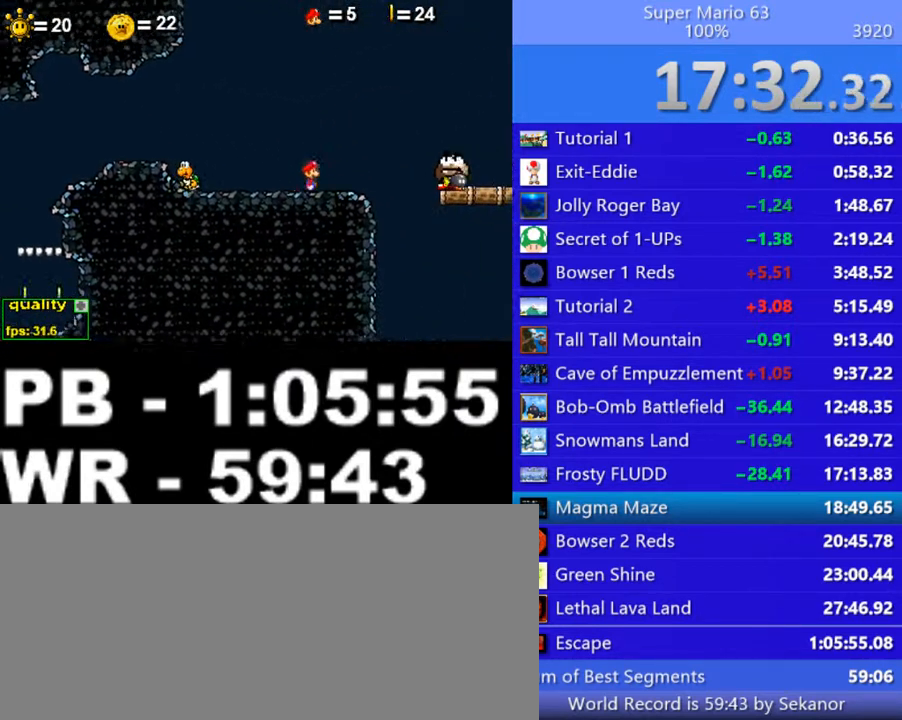
{"keys": ["right"], "events": [[100, "up", "down"], [300, "up", "up"], [350, "down", "down"], [350, "up", "down"], [450, "down", "up"], [500, "up", "up"]]}
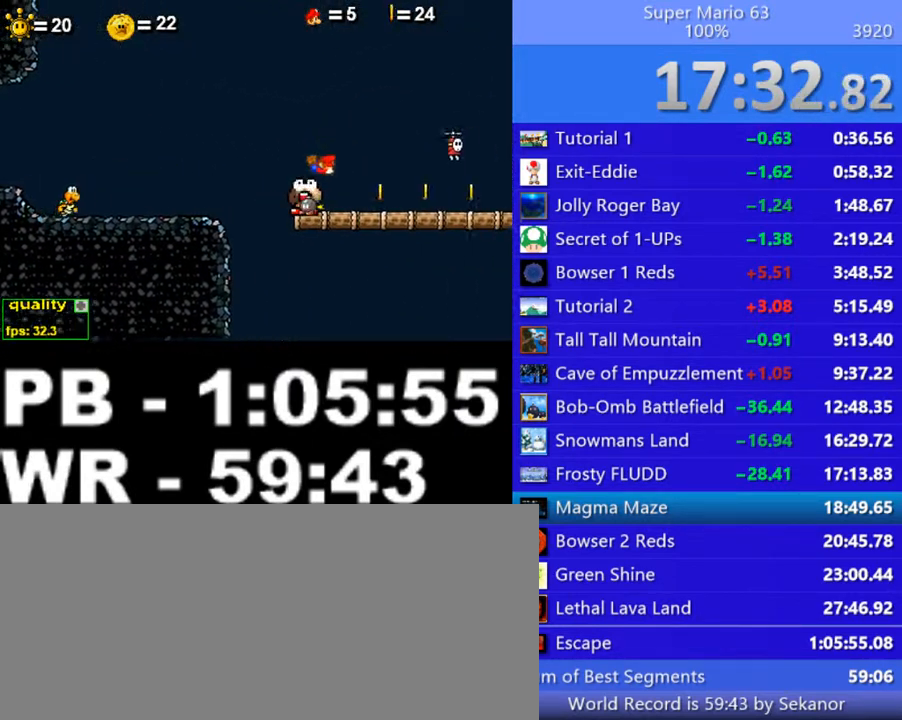
{"keys": ["right", "up"], "events": [[50, "up", "down"], [100, "up", "up"], [200, "up", "down"], [250, "up", "up"], [350, "up", "down"], [400, "up", "up"], [500, "up", "down"]]}
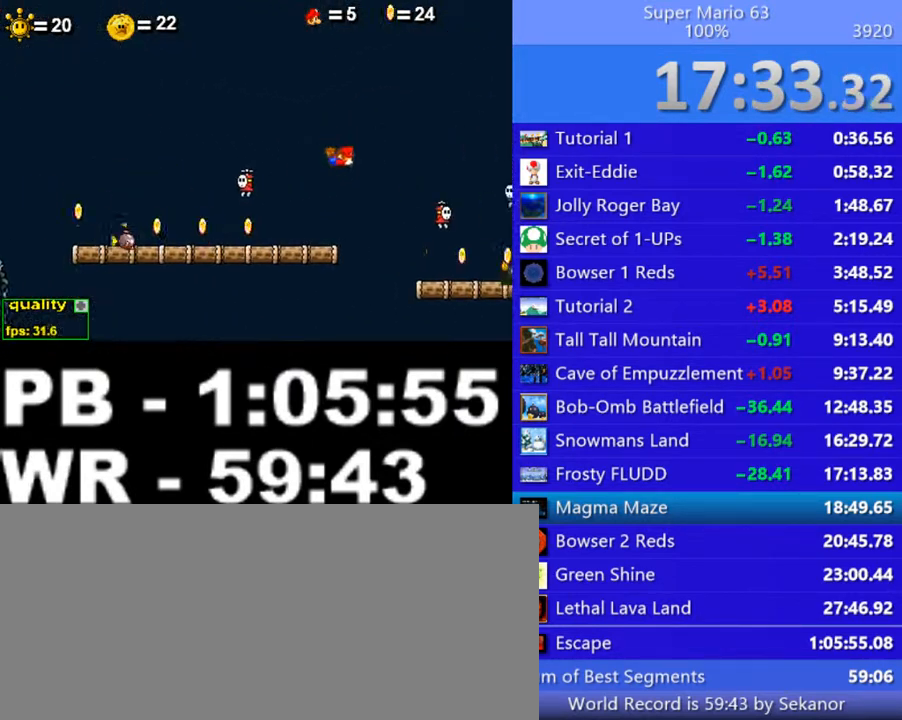
{"keys": ["right", "up"], "events": [[50, "up", "up"], [350, "up", "down"], [450, "up", "up"], [500, "up", "down"]]}
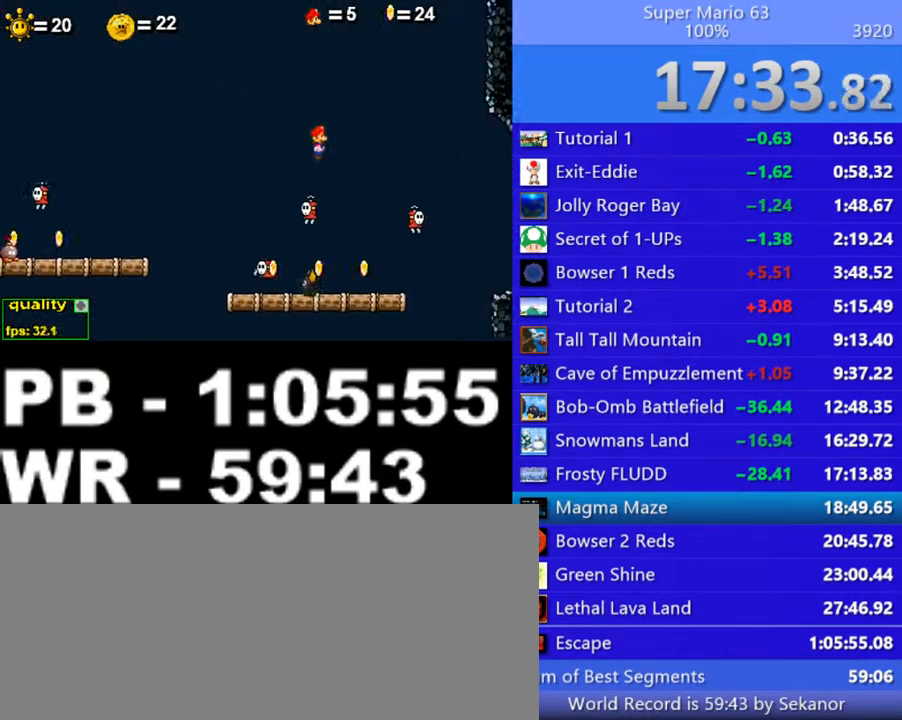
{"keys": ["right", "up"], "events": []}
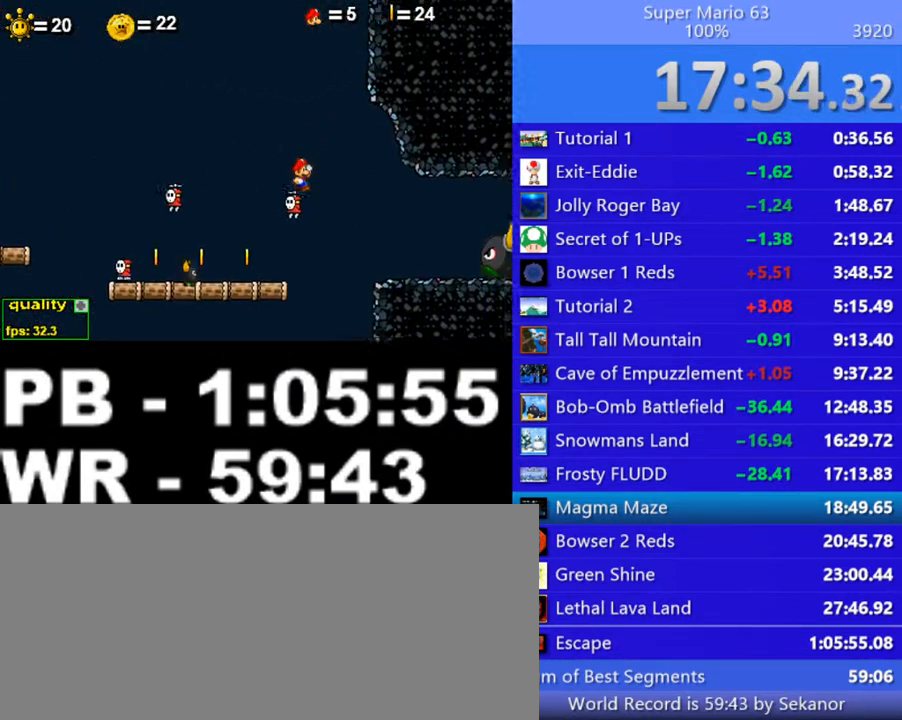
{"keys": ["right", "up"], "events": []}
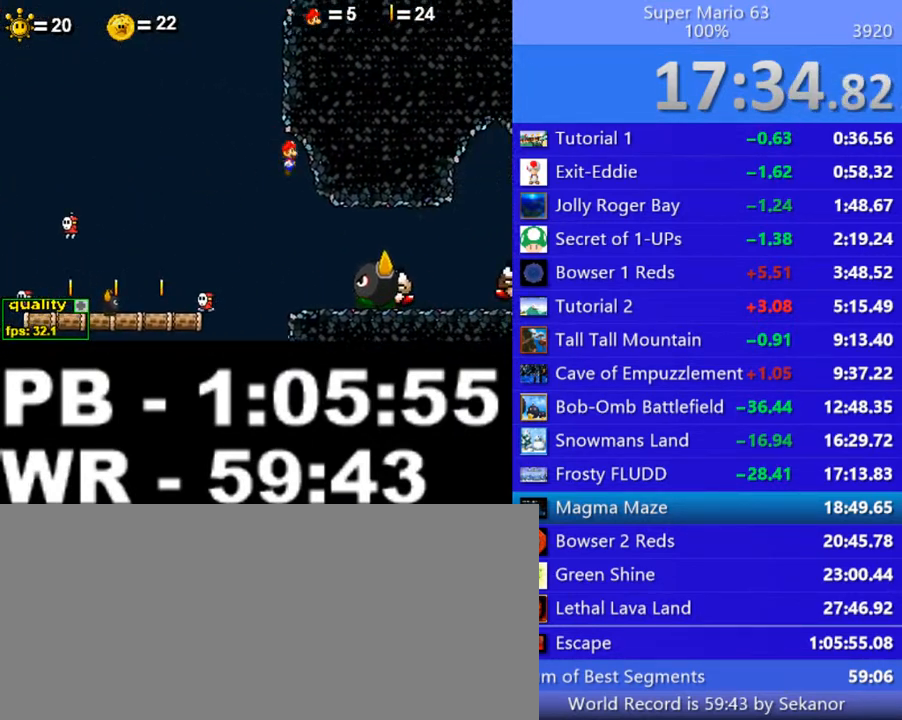
{"keys": ["right", "up"], "events": []}
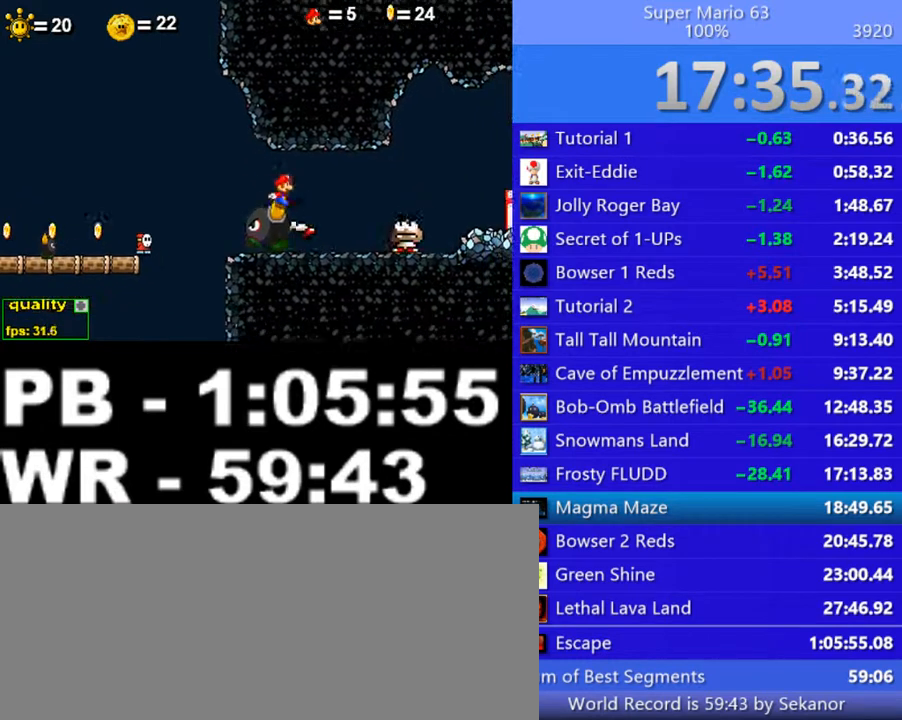
{"keys": ["right", "up"], "events": []}
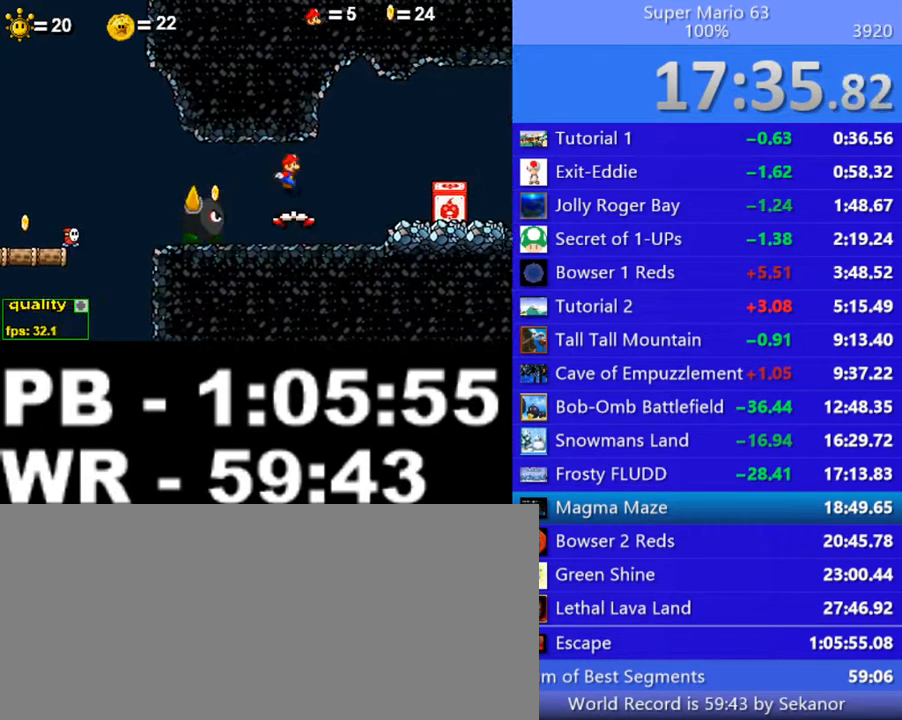
{"keys": ["right", "up"], "events": [[450, "x", "down"], [500, "x", "up"]]}
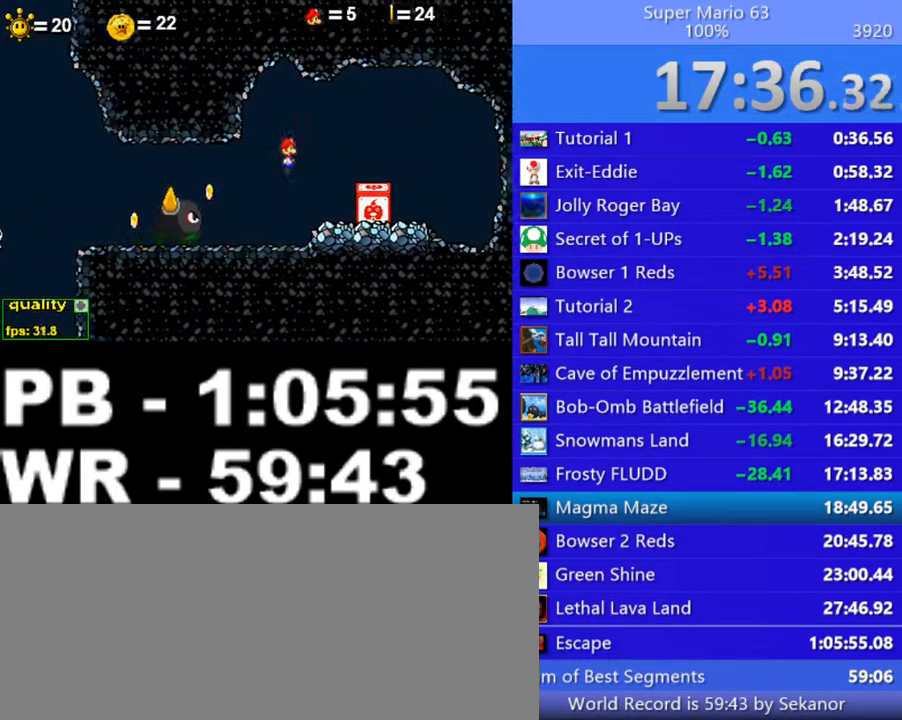
{"keys": [], "events": [[100, "x", "down"], [150, "up", "up"], [200, "x", "up"], [250, "right", "up"]]}
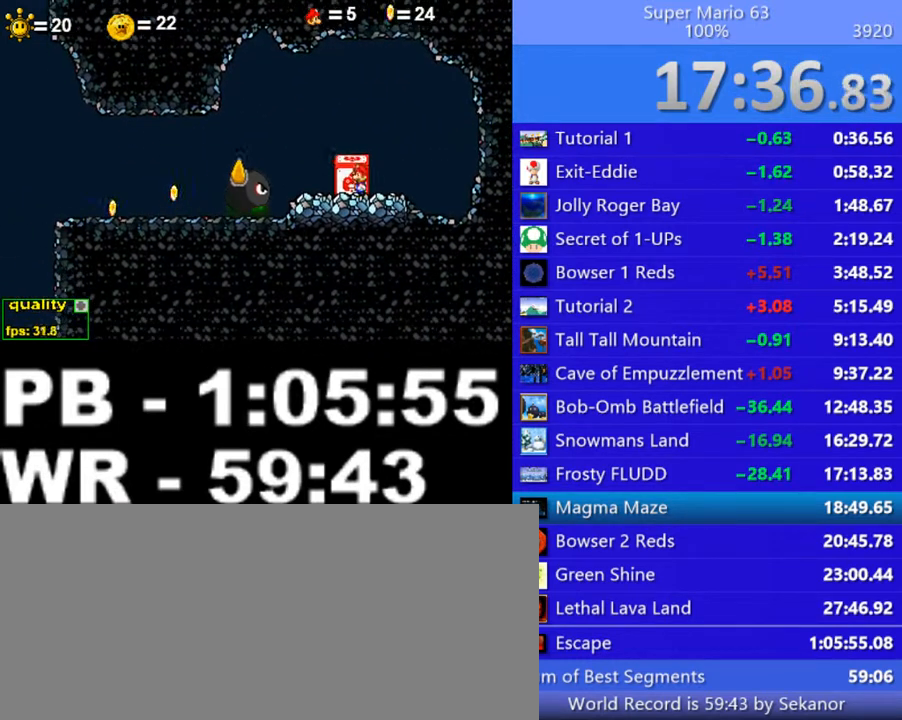
{"keys": ["z"], "events": [[50, "left", "down"], [200, "left", "up"], [250, "right", "down"], [250, "up", "down"], [350, "right", "up"], [400, "left", "down"], [450, "up", "up"], [450, "z", "down"], [500, "left", "up"]]}
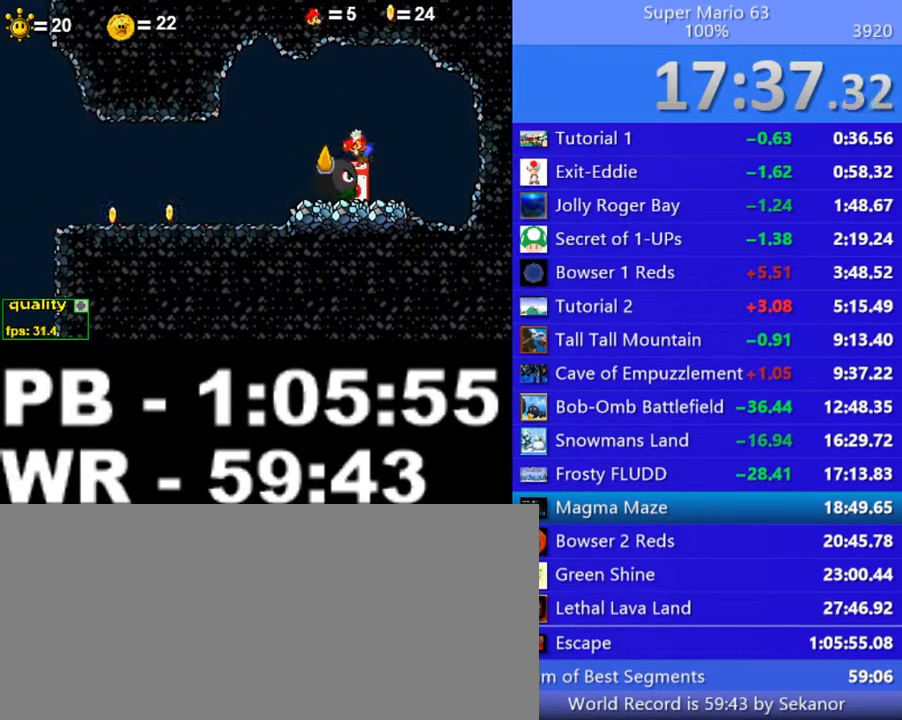
{"keys": [], "events": [[100, "z", "up"]]}
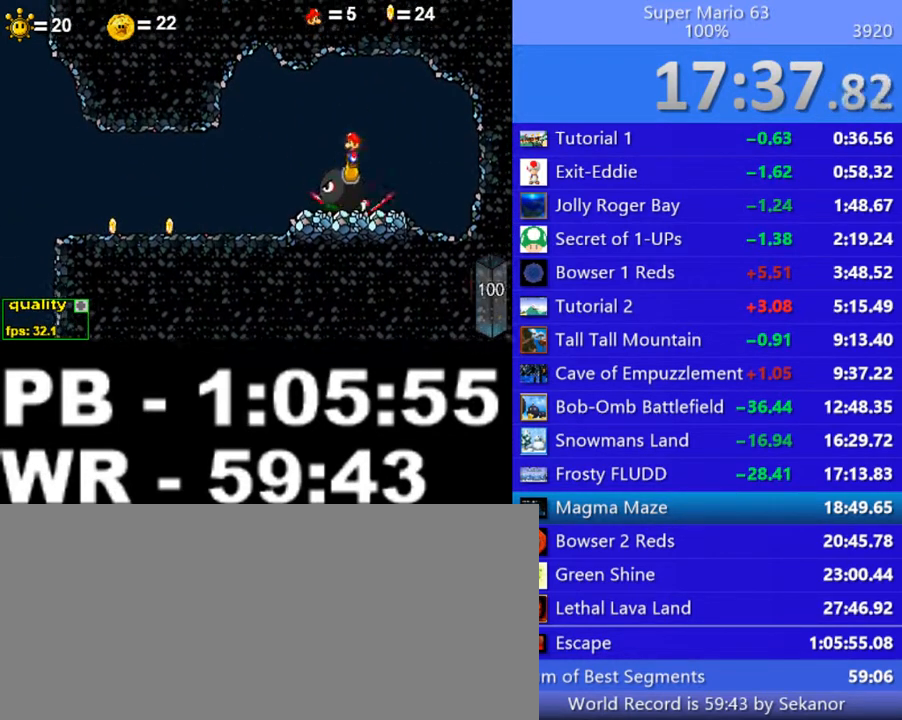
{"keys": ["right"], "events": [[400, "right", "down"]]}
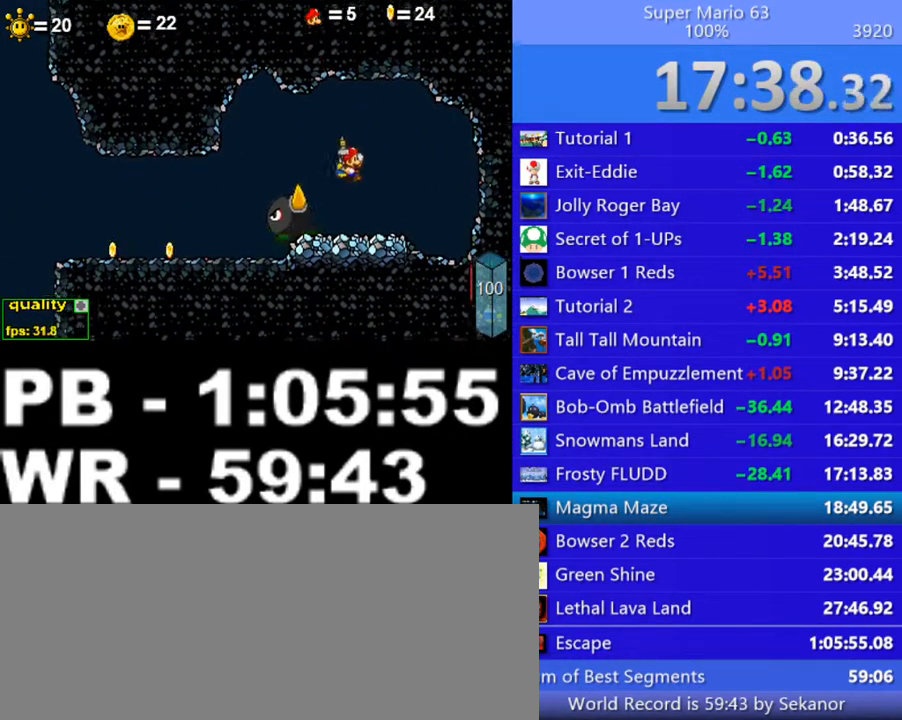
{"keys": ["left", "up"], "events": [[350, "right", "up"], [400, "left", "down"], [400, "up", "down"]]}
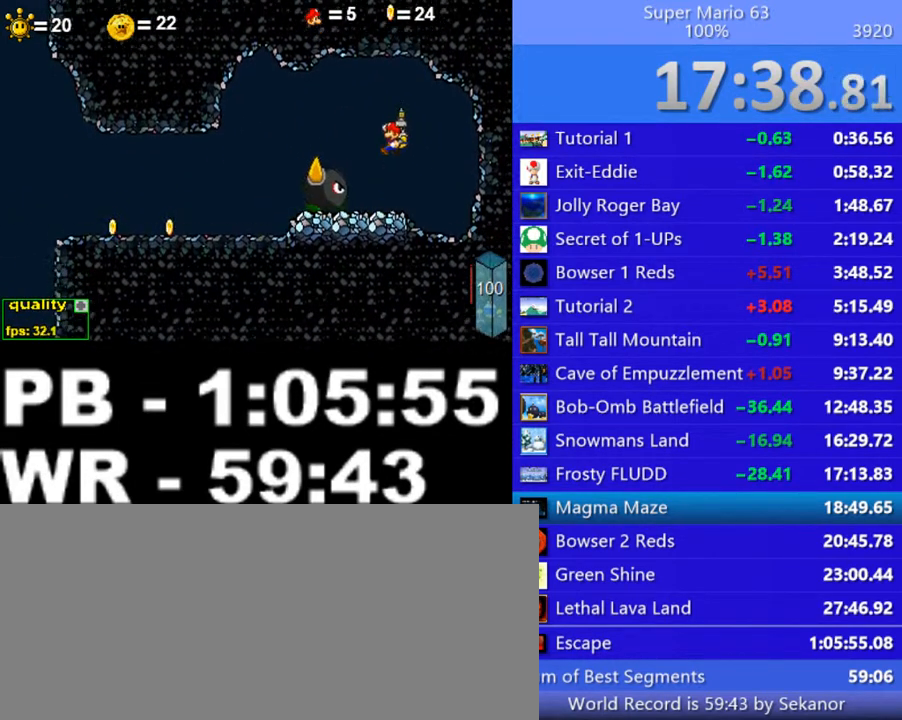
{"keys": [], "events": [[100, "left", "up"], [100, "up", "up"]]}
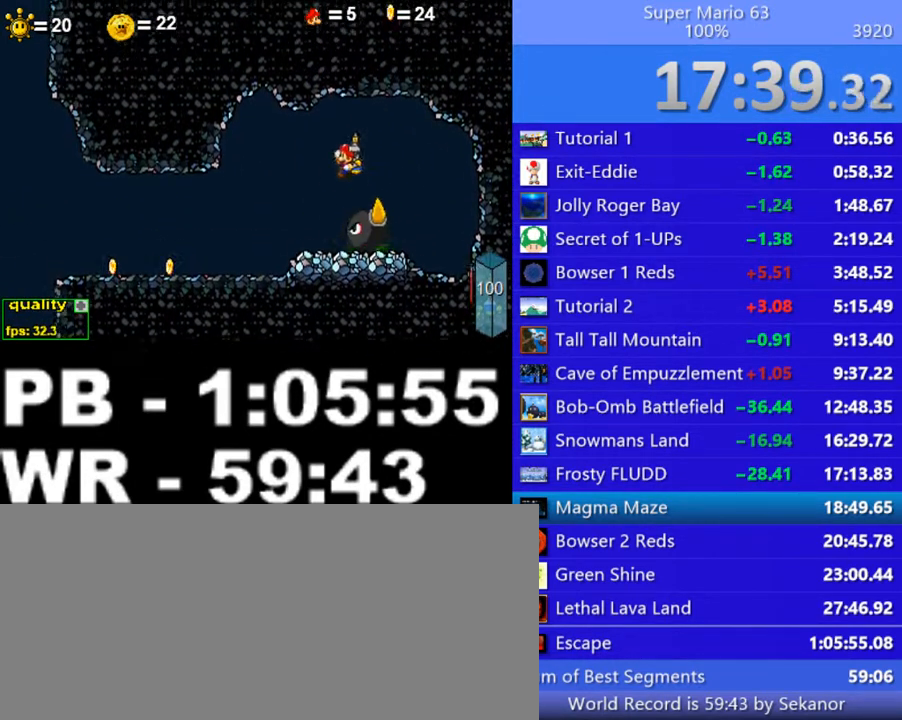
{"keys": ["left"], "events": [[50, "left", "down"]]}
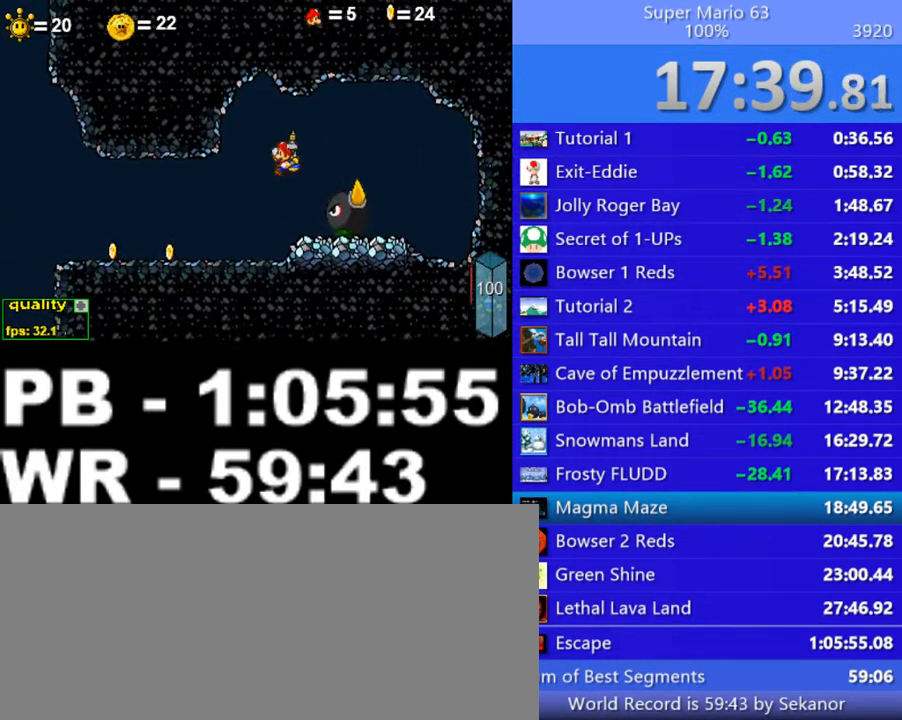
{"keys": ["left"], "events": []}
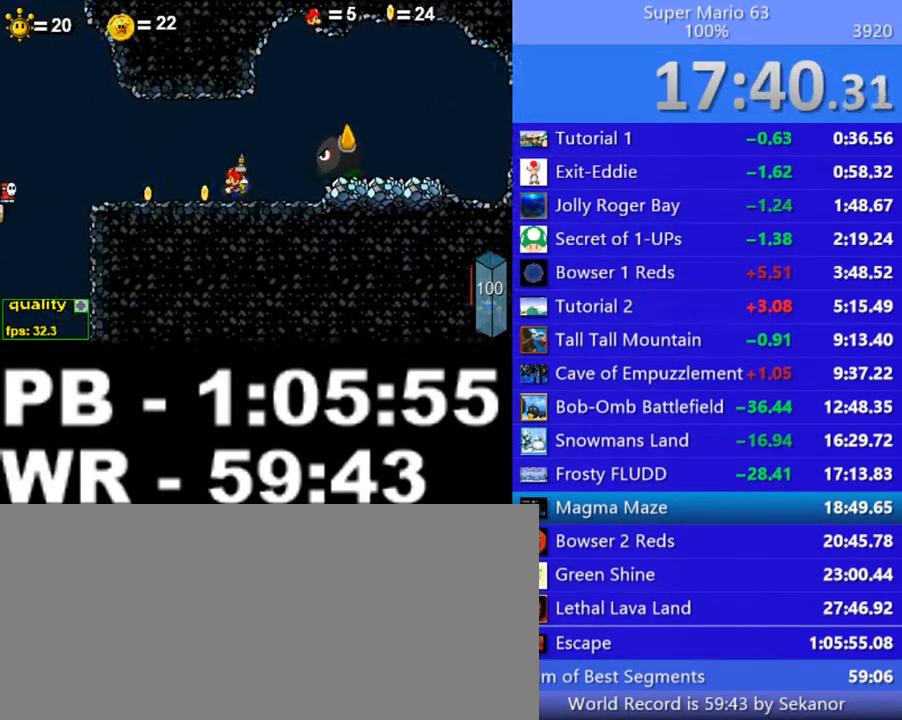
{"keys": ["c", "left", "p"], "events": [[250, "c", "down"], [500, "p", "down"]]}
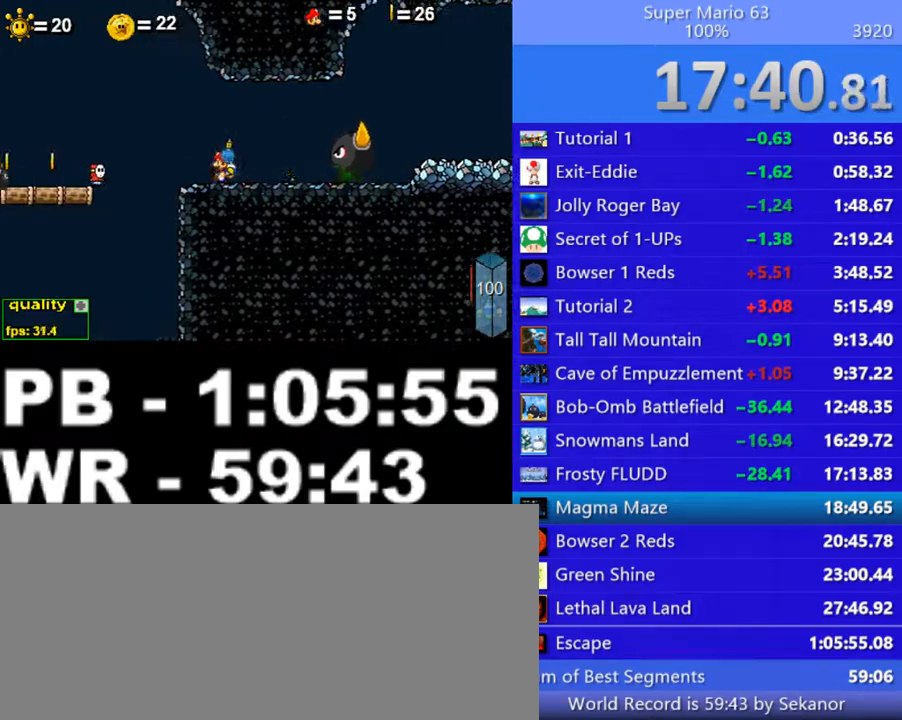
{"keys": ["c", "left"], "events": [[100, "p", "up"], [300, "p", "down"], [450, "p", "up"]]}
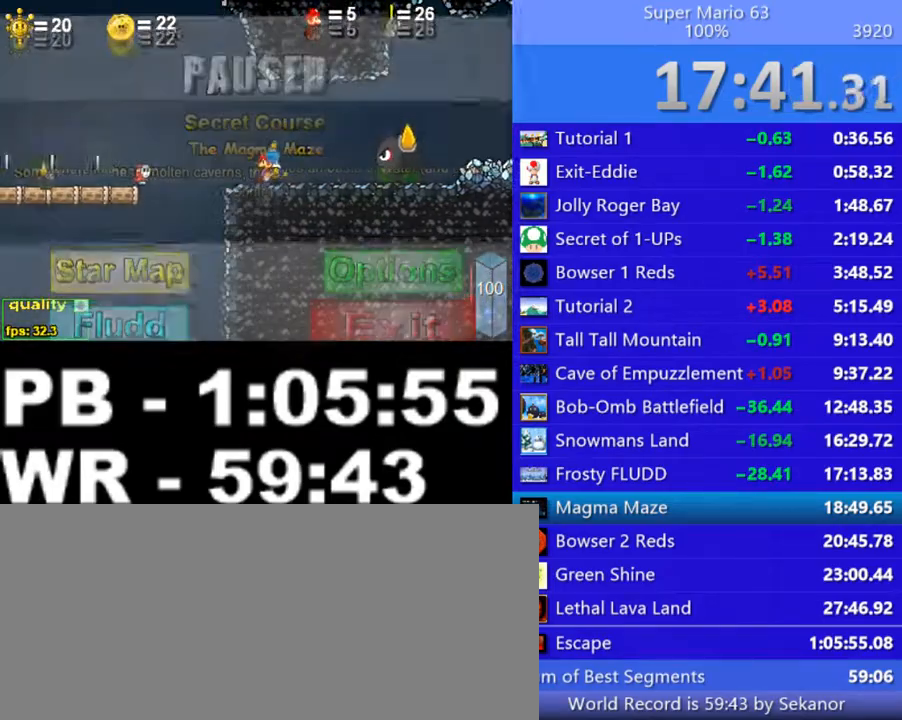
{"keys": ["c", "left"], "events": [[200, "p", "down"], [500, "p", "up"]]}
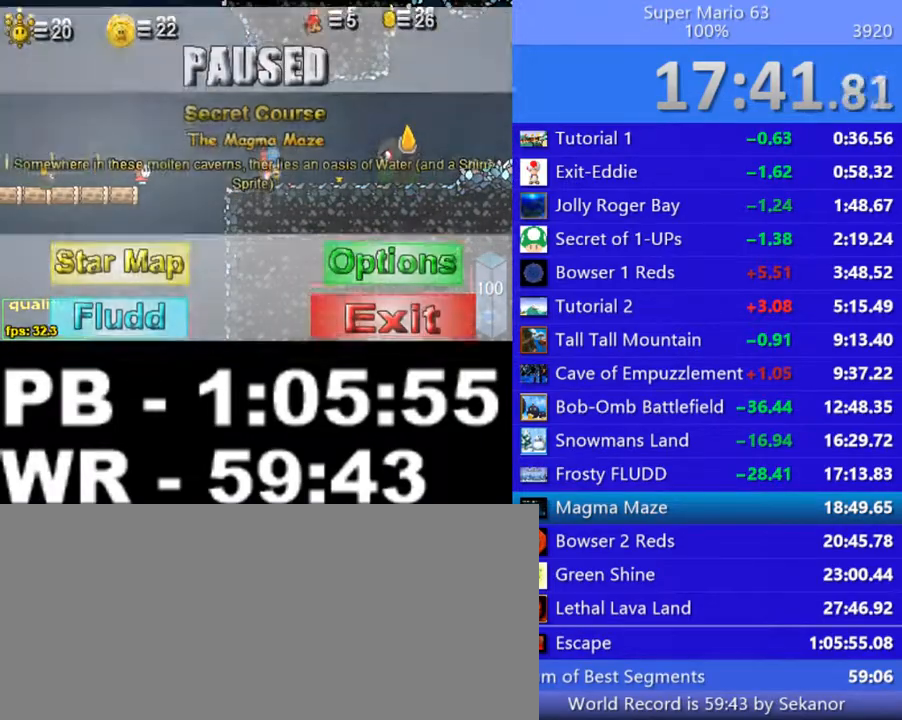
{"keys": ["c", "left"], "events": [[200, "p", "down"], [300, "p", "up"]]}
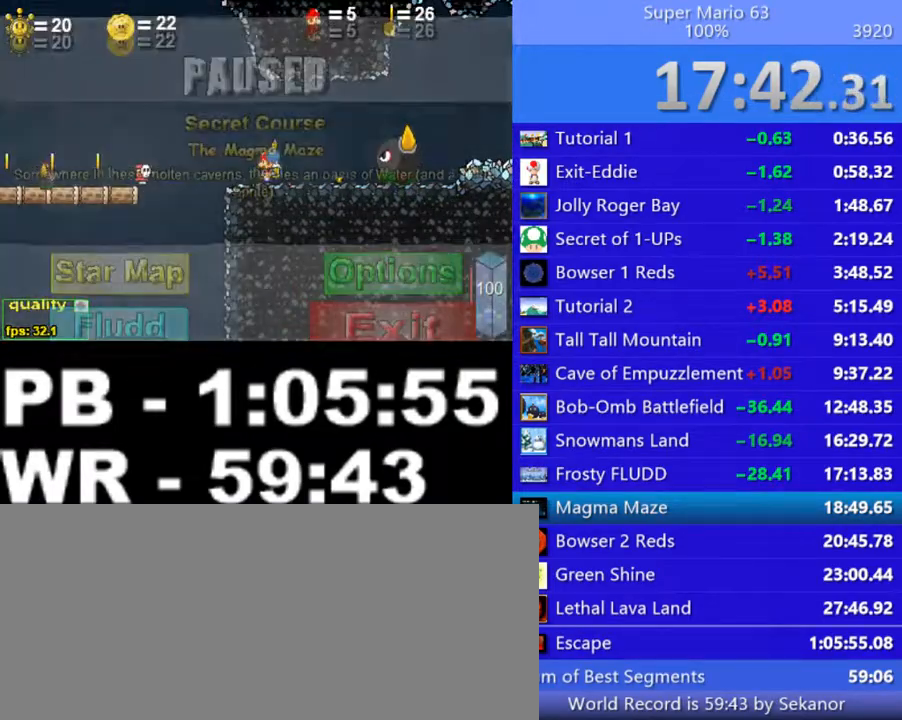
{"keys": ["c", "left"], "events": [[100, "p", "down"], [500, "p", "up"]]}
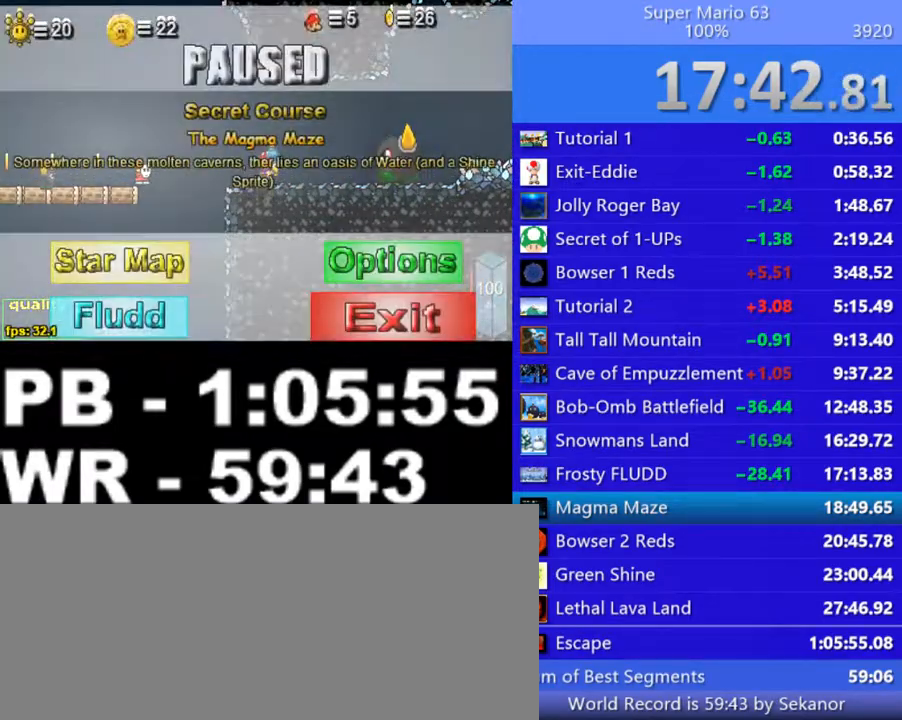
{"keys": ["c", "left"], "events": [[300, "p", "down"], [350, "p", "up"]]}
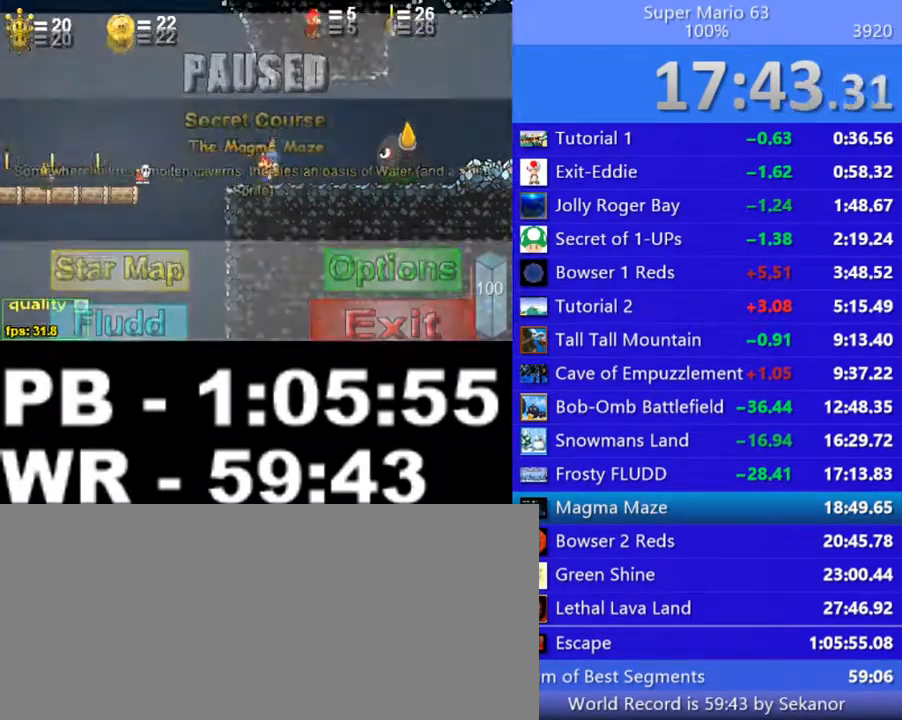
{"keys": ["c", "left", "p"], "events": [[250, "p", "down"]]}